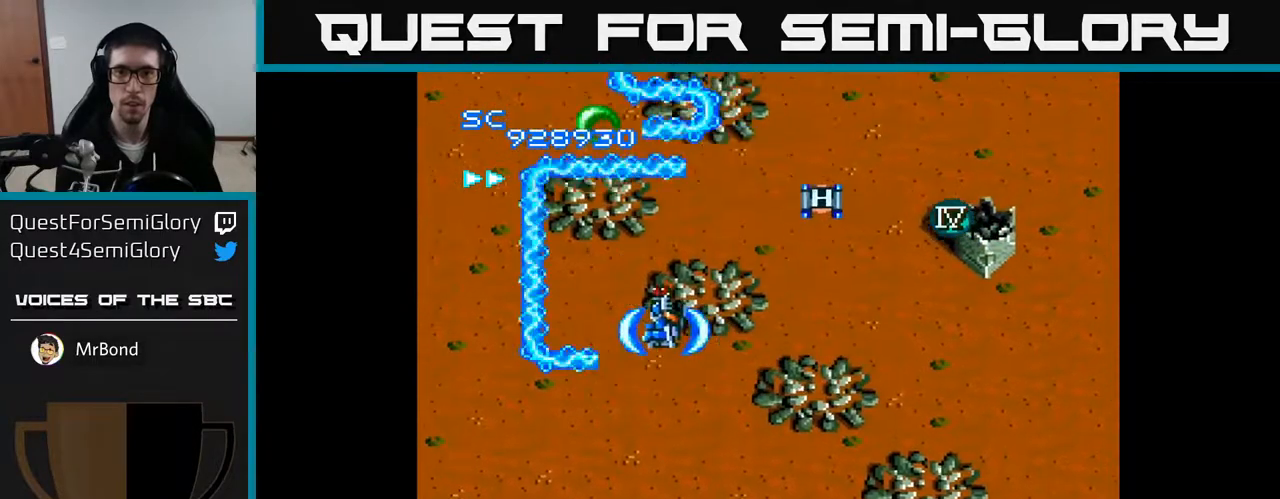
Gameplay with a controller (Xbox layout); each line is a JSON object with the inputs held at the frame after it. "events" lists button and stick changes between this image and that frame as [ms after this image, input, new state], when the widget could be followed in between. Not read: left_stick.
{"buttons": ["A", "DPAD_DOWN", "DPAD_RIGHT"], "right_stick": "center", "events": [[133, "DPAD_LEFT", "up"], [133, "DPAD_UP", "up"], [167, "DPAD_RIGHT", "down"], [283, "DPAD_UP", "down"], [400, "DPAD_UP", "up"], [483, "DPAD_DOWN", "down"]]}
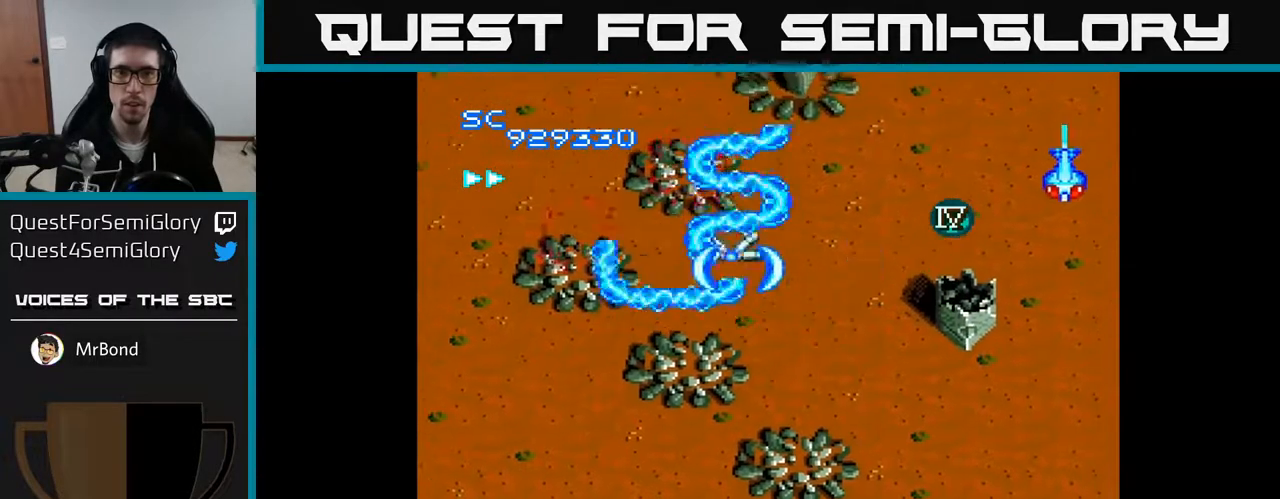
{"buttons": ["A", "DPAD_DOWN", "DPAD_RIGHT"], "right_stick": "center", "events": []}
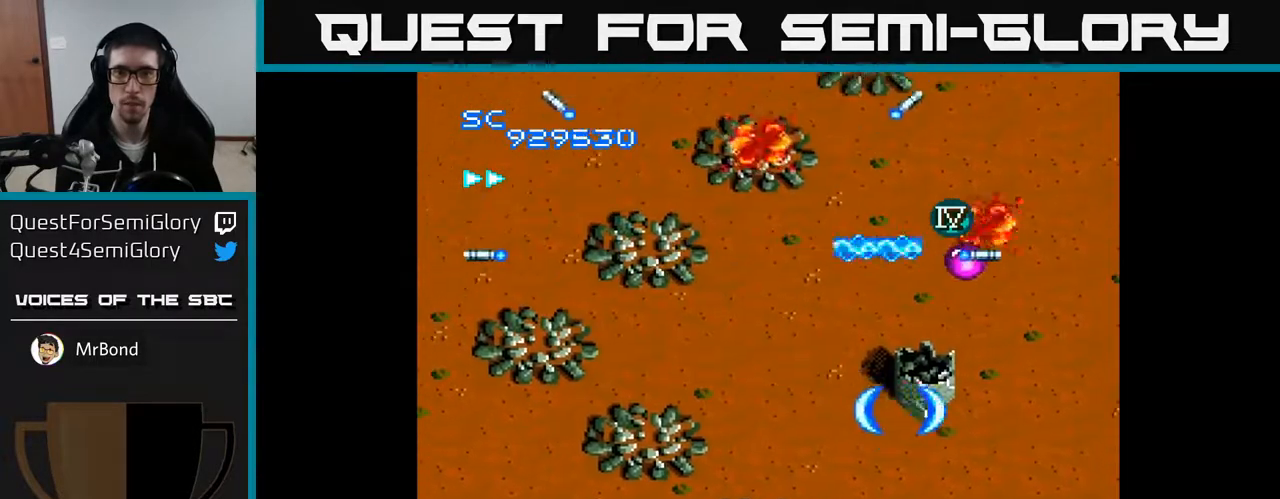
{"buttons": ["A", "DPAD_RIGHT"], "right_stick": "center", "events": [[17, "DPAD_RIGHT", "up"], [117, "DPAD_DOWN", "up"], [117, "DPAD_LEFT", "down"], [167, "DPAD_UP", "down"], [267, "DPAD_LEFT", "up"], [350, "DPAD_LEFT", "down"], [400, "DPAD_LEFT", "up"], [450, "DPAD_UP", "up"], [467, "DPAD_RIGHT", "down"]]}
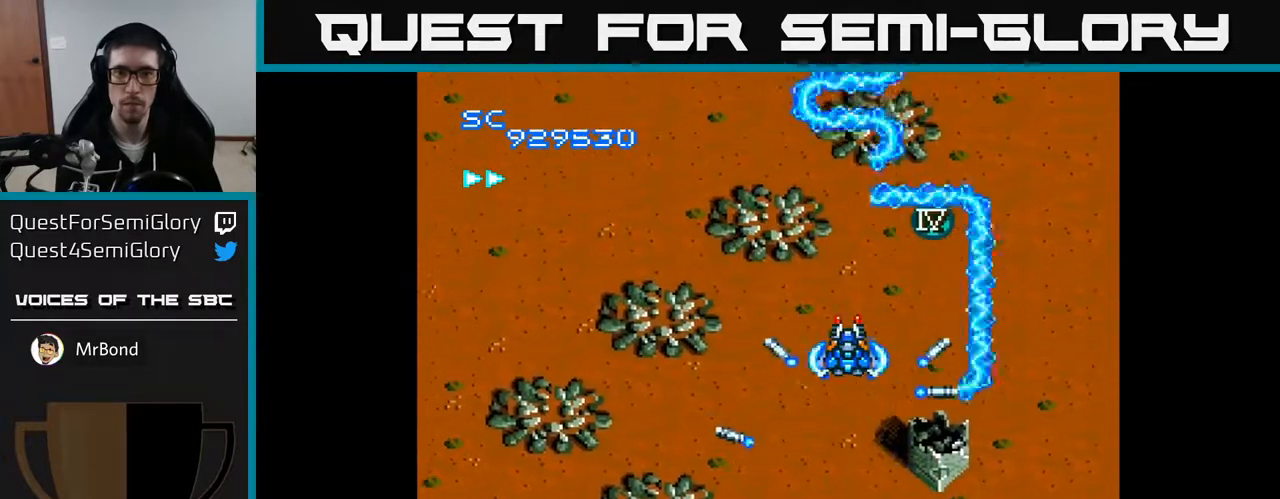
{"buttons": ["A", "DPAD_UP", "DPAD_RIGHT"], "right_stick": "center", "events": [[17, "DPAD_RIGHT", "up"], [450, "DPAD_RIGHT", "down"], [450, "DPAD_UP", "down"]]}
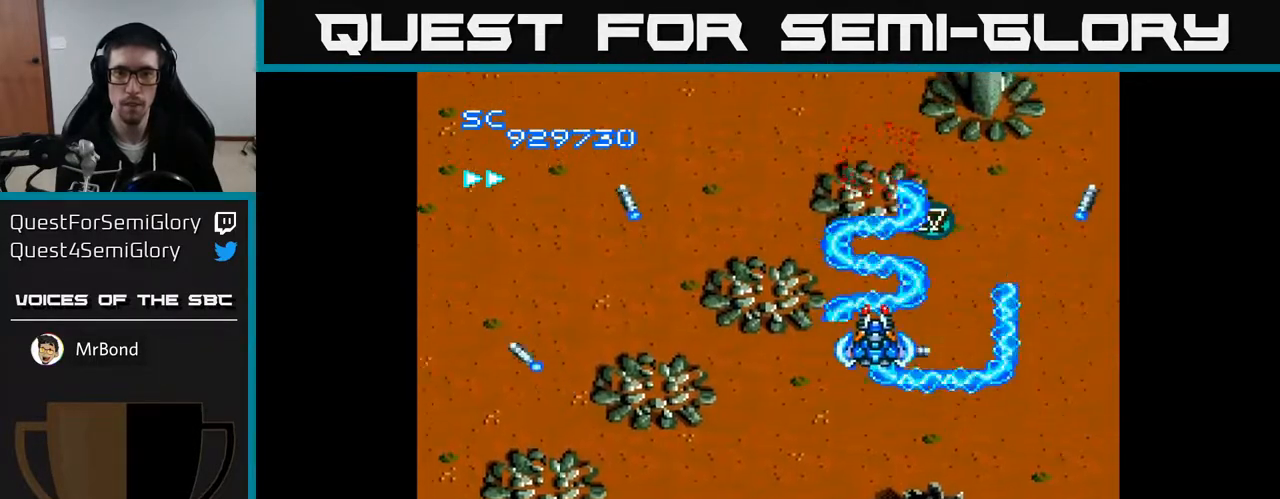
{"buttons": ["A"], "right_stick": "center", "events": [[17, "DPAD_UP", "up"], [33, "DPAD_RIGHT", "up"]]}
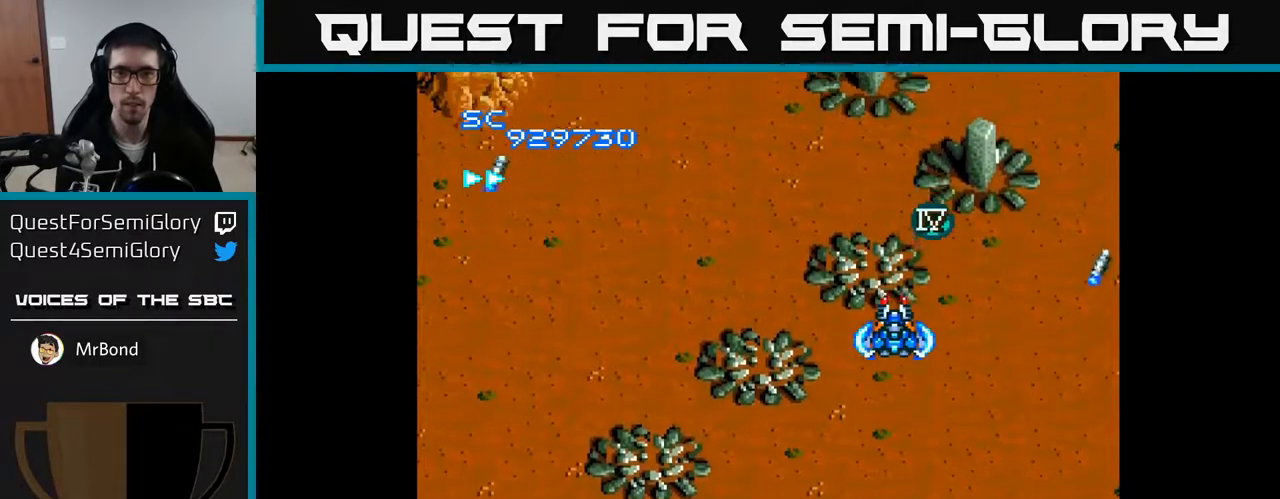
{"buttons": ["A"], "right_stick": "center", "events": [[283, "DPAD_RIGHT", "down"], [317, "DPAD_RIGHT", "up"]]}
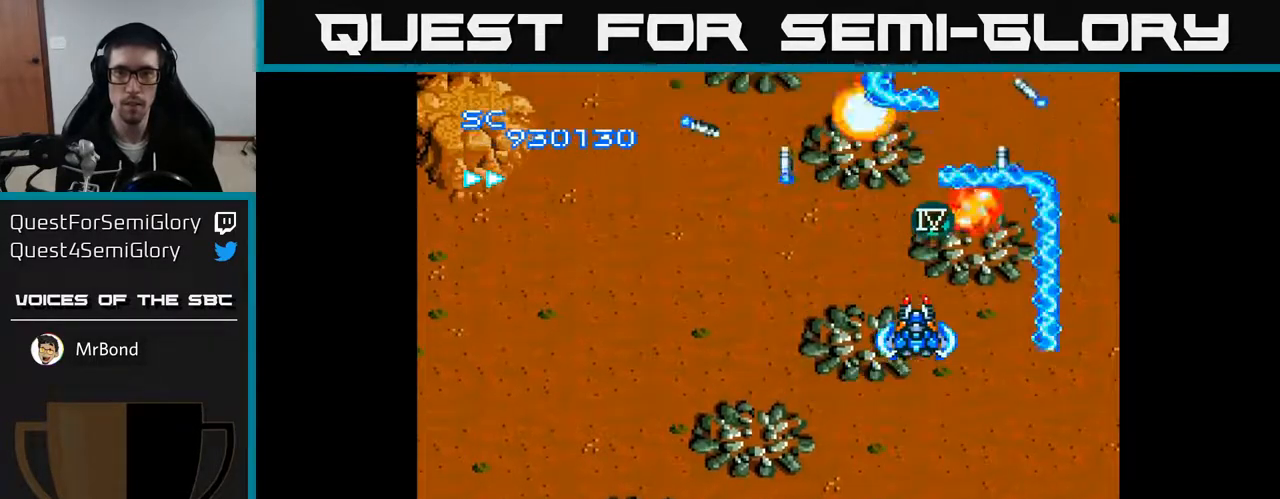
{"buttons": ["A", "DPAD_UP", "DPAD_LEFT"], "right_stick": "center", "events": [[300, "DPAD_LEFT", "down"], [417, "DPAD_UP", "down"]]}
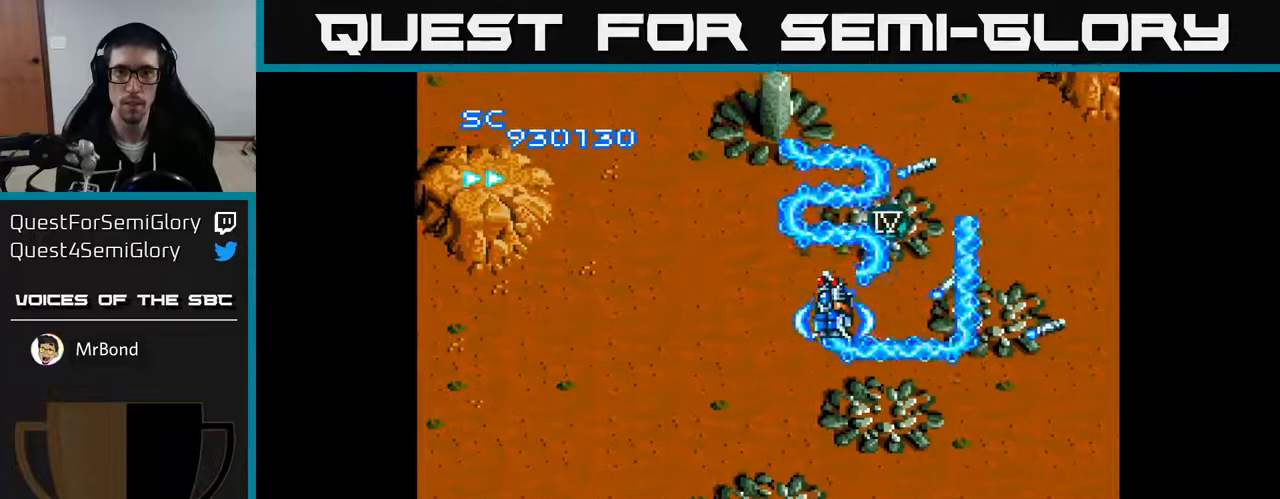
{"buttons": ["A"], "right_stick": "center", "events": [[50, "DPAD_UP", "up"], [150, "DPAD_LEFT", "up"]]}
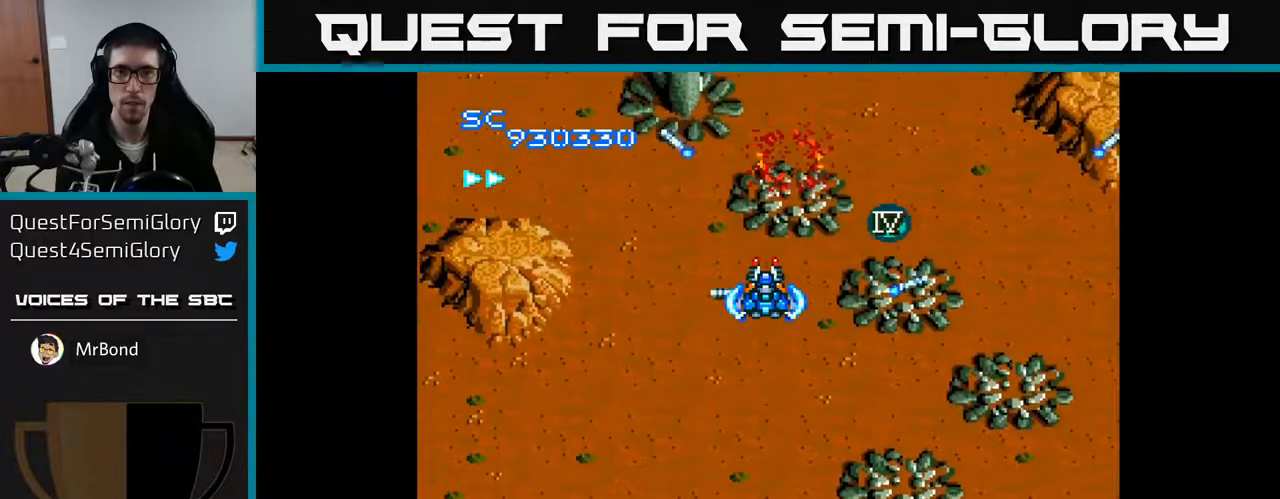
{"buttons": ["A"], "right_stick": "center", "events": []}
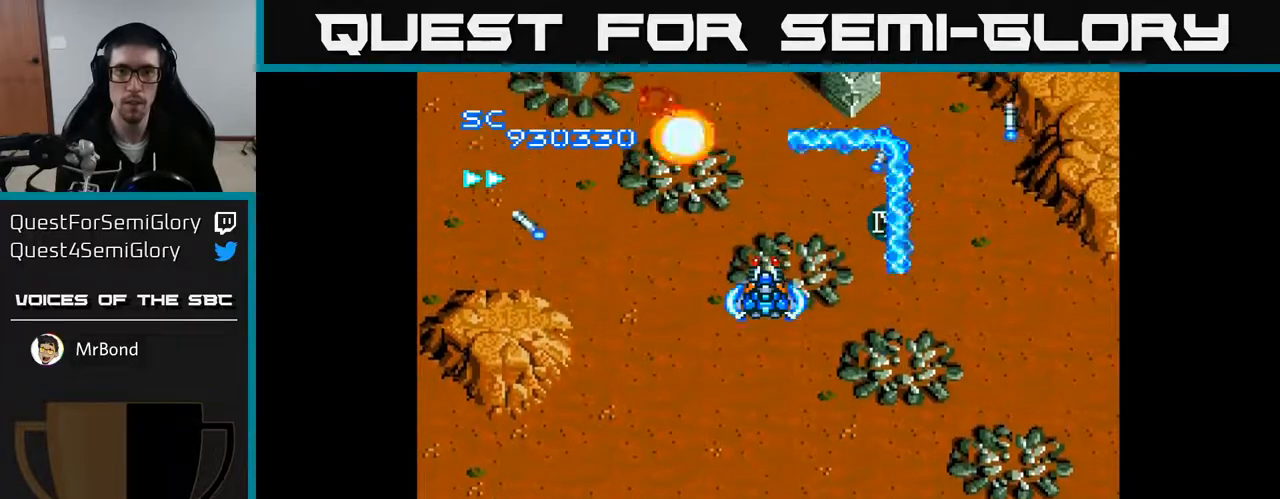
{"buttons": ["A"], "right_stick": "center", "events": []}
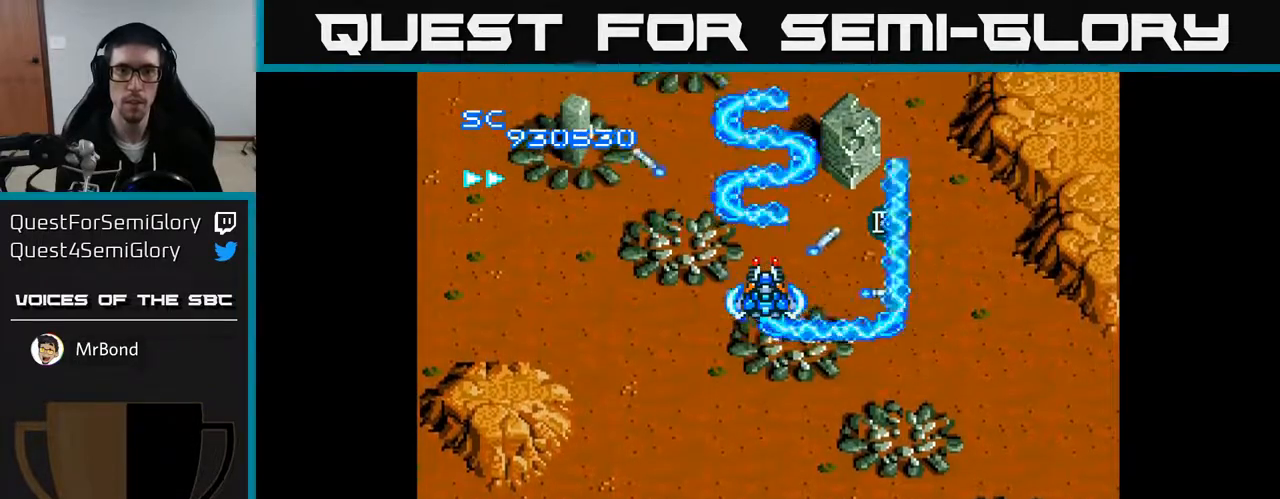
{"buttons": ["A"], "right_stick": "center", "events": [[133, "DPAD_LEFT", "down"], [333, "DPAD_LEFT", "up"]]}
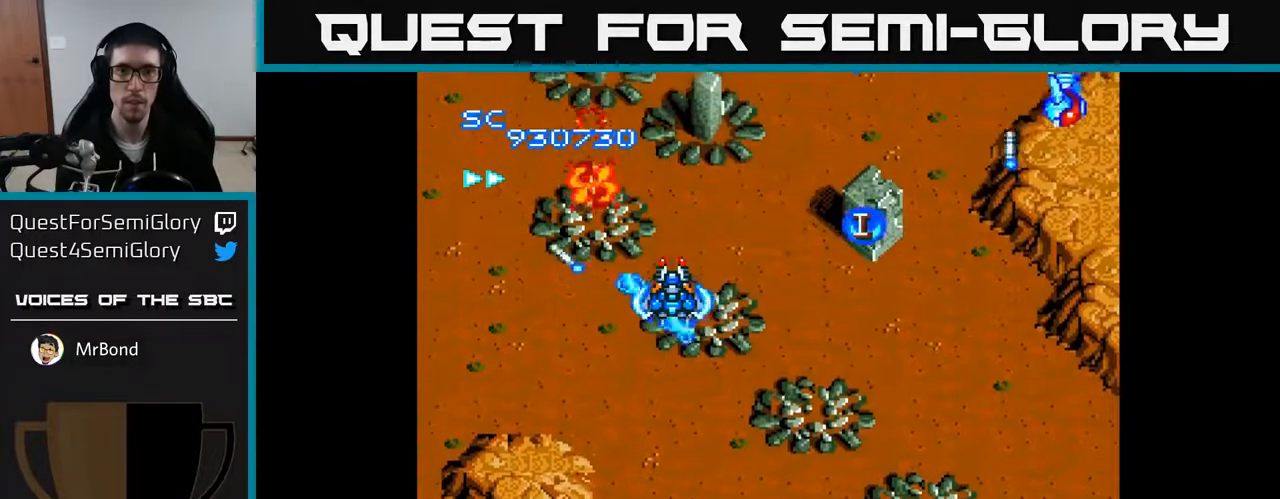
{"buttons": ["A", "DPAD_DOWN", "DPAD_RIGHT"], "right_stick": "center", "events": [[483, "DPAD_DOWN", "down"], [500, "DPAD_RIGHT", "down"]]}
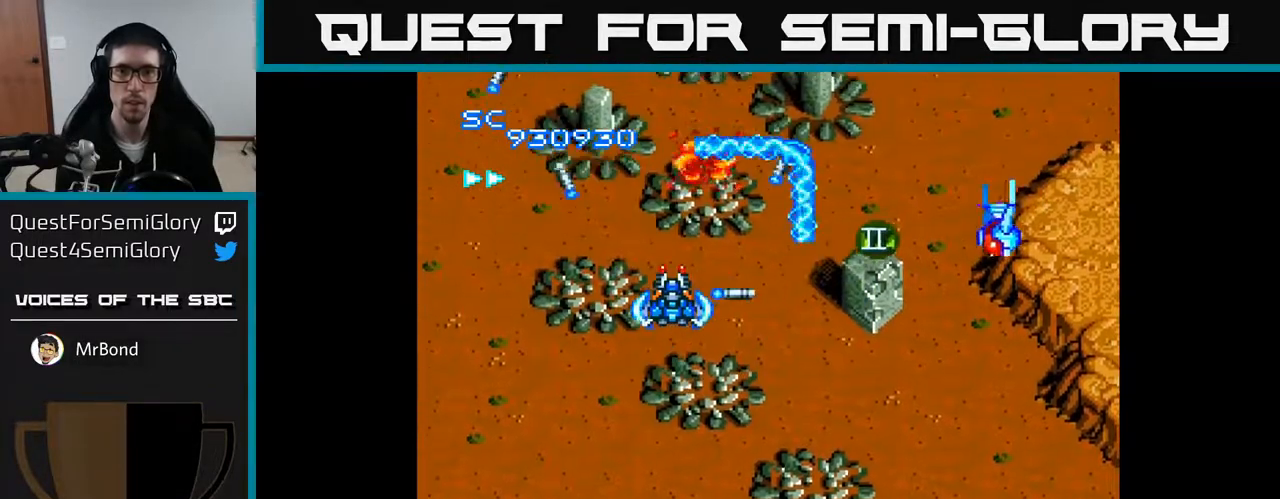
{"buttons": ["A", "DPAD_RIGHT"], "right_stick": "center", "events": [[400, "DPAD_DOWN", "up"]]}
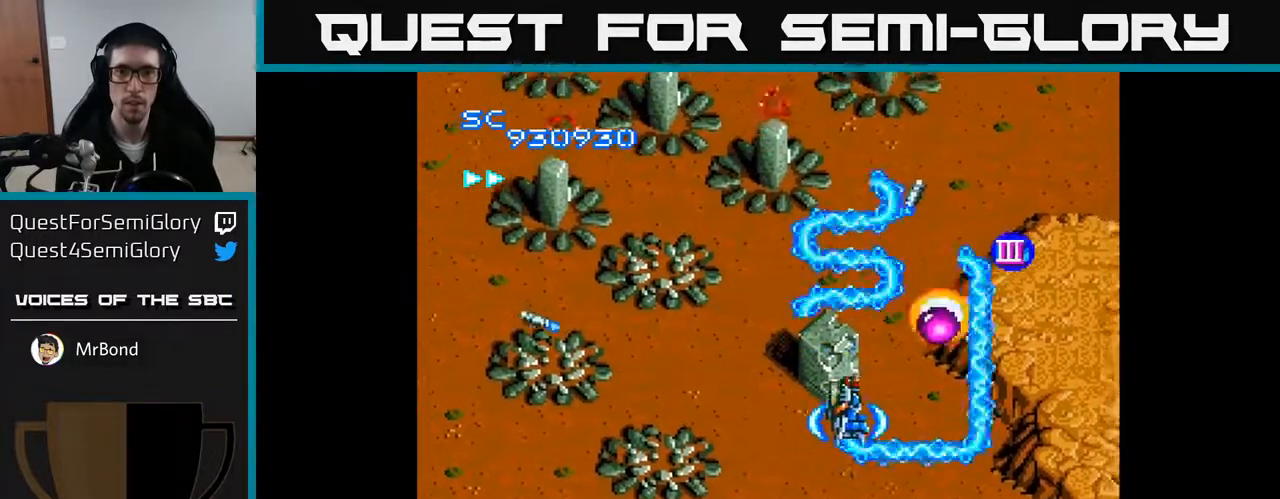
{"buttons": ["A", "DPAD_LEFT"], "right_stick": "center", "events": [[67, "DPAD_RIGHT", "up"], [83, "DPAD_UP", "down"], [167, "DPAD_RIGHT", "down"], [267, "DPAD_UP", "up"], [300, "DPAD_DOWN", "down"], [300, "DPAD_RIGHT", "up"], [333, "DPAD_LEFT", "down"], [367, "DPAD_DOWN", "up"]]}
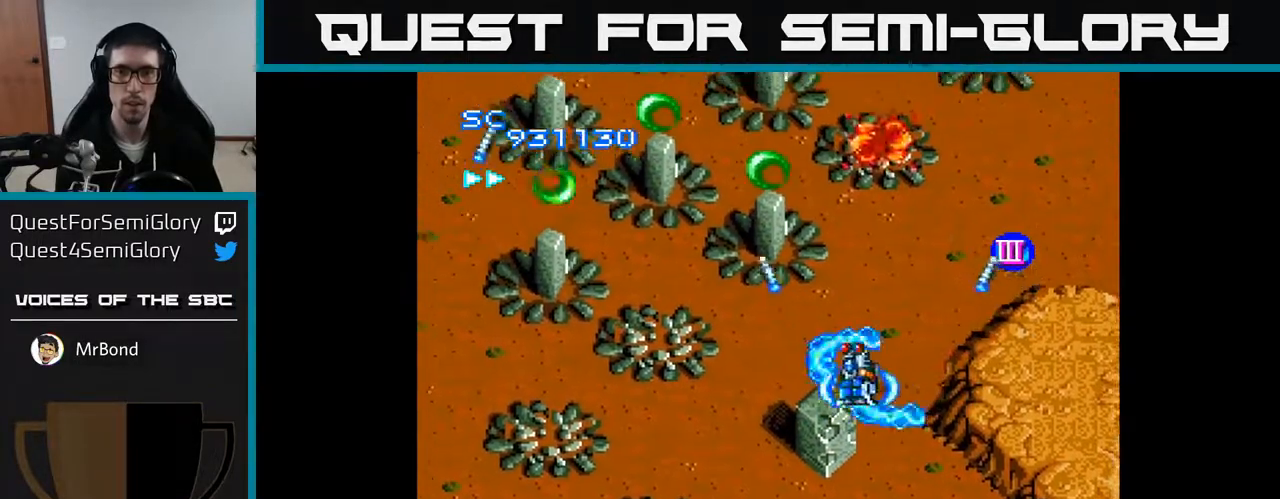
{"buttons": ["A", "DPAD_DOWN", "DPAD_LEFT"], "right_stick": "center", "events": [[267, "DPAD_UP", "down"], [400, "DPAD_UP", "up"], [450, "DPAD_DOWN", "down"]]}
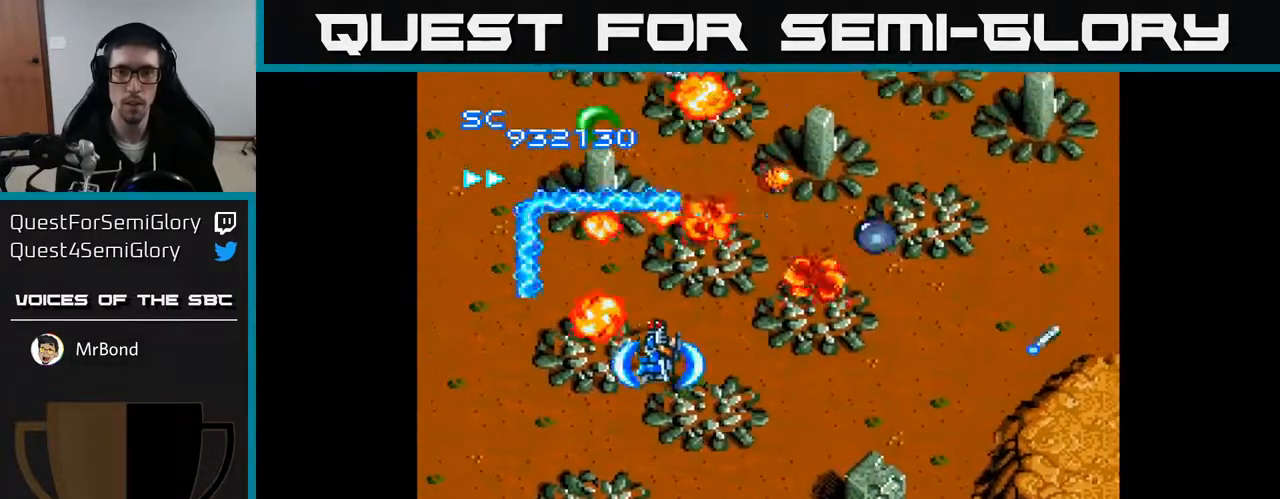
{"buttons": ["A", "DPAD_RIGHT"], "right_stick": "center", "events": [[17, "DPAD_LEFT", "up"], [67, "DPAD_RIGHT", "down"], [83, "DPAD_DOWN", "up"], [167, "DPAD_RIGHT", "up"], [167, "DPAD_UP", "down"], [283, "DPAD_UP", "up"], [367, "DPAD_RIGHT", "down"], [450, "DPAD_UP", "down"], [500, "DPAD_UP", "up"]]}
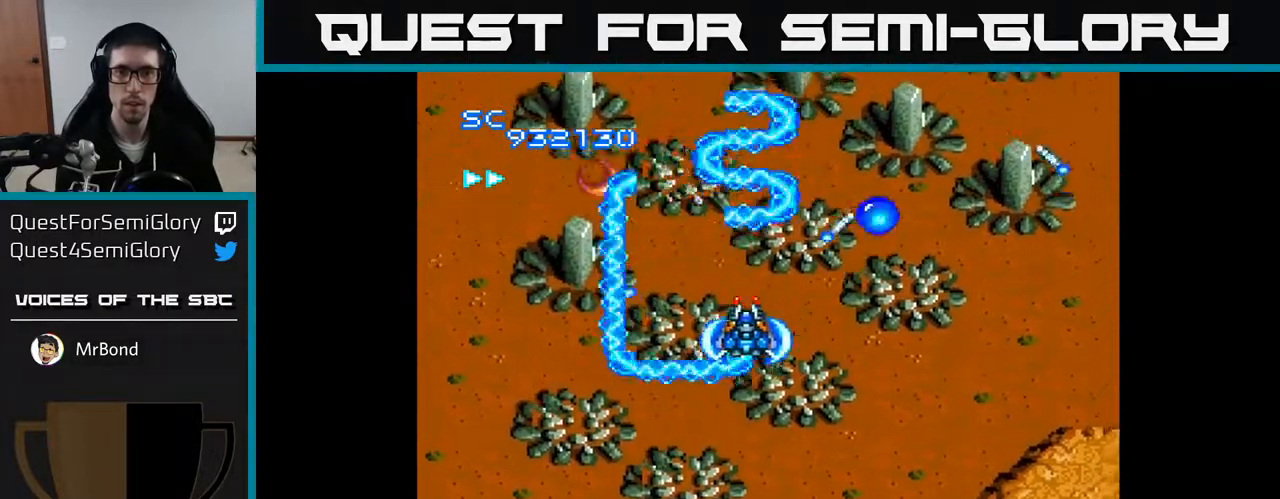
{"buttons": ["A", "DPAD_UP"], "right_stick": "center", "events": [[33, "DPAD_DOWN", "down"], [183, "DPAD_DOWN", "up"], [333, "DPAD_UP", "down"], [483, "DPAD_RIGHT", "up"]]}
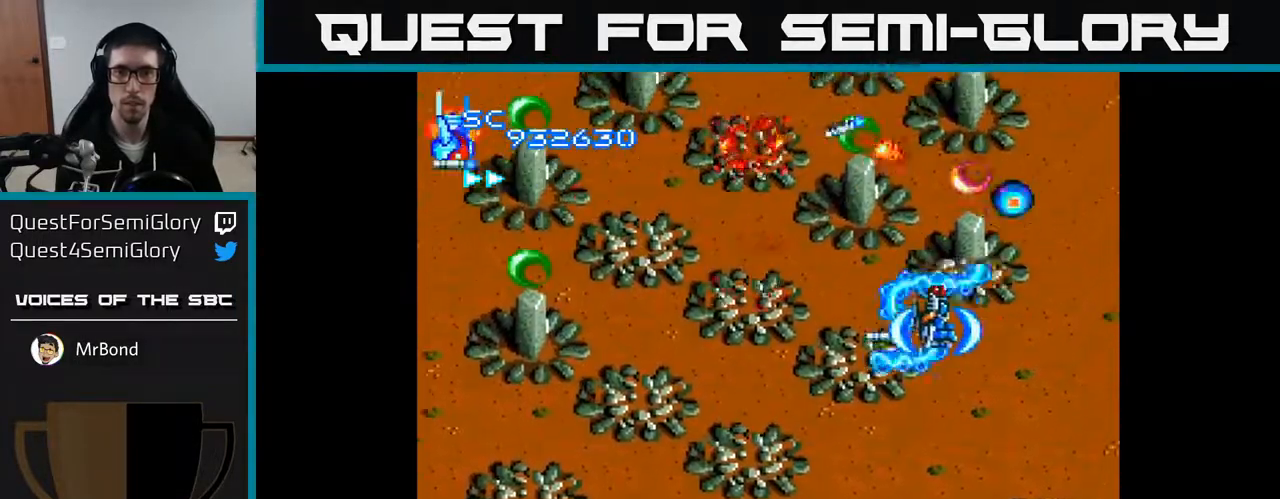
{"buttons": ["A", "DPAD_UP", "DPAD_LEFT"], "right_stick": "center", "events": [[117, "DPAD_LEFT", "down"], [117, "DPAD_UP", "up"], [150, "DPAD_DOWN", "down"], [200, "DPAD_LEFT", "up"], [267, "DPAD_RIGHT", "down"], [300, "DPAD_DOWN", "up"], [317, "DPAD_RIGHT", "up"], [333, "DPAD_UP", "down"], [417, "DPAD_LEFT", "down"]]}
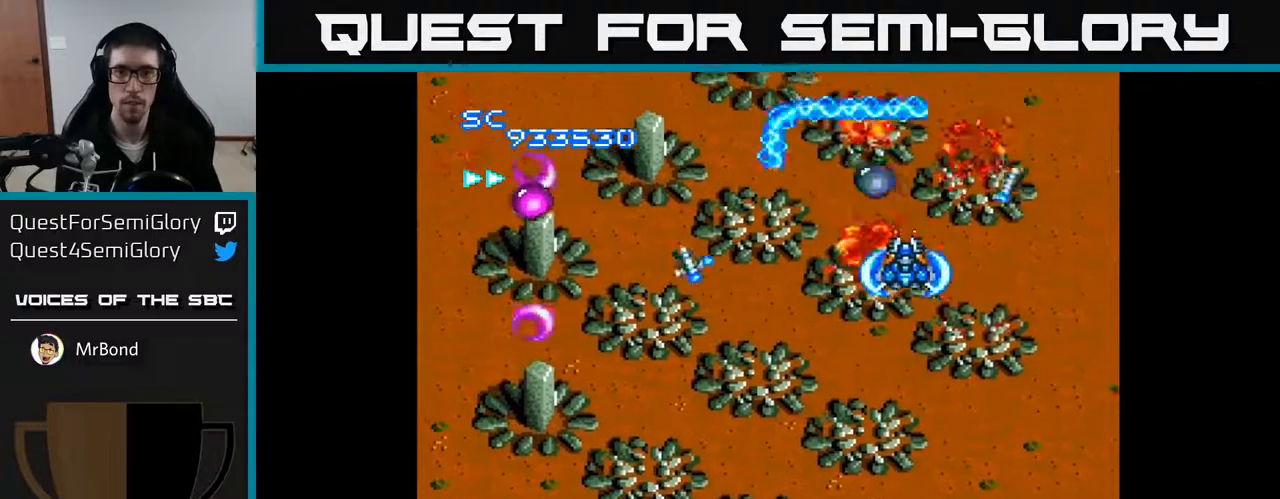
{"buttons": ["A", "DPAD_DOWN", "DPAD_LEFT"], "right_stick": "center", "events": [[200, "DPAD_LEFT", "up"], [267, "DPAD_RIGHT", "down"], [300, "DPAD_UP", "up"], [333, "DPAD_DOWN", "down"], [350, "DPAD_RIGHT", "up"], [500, "DPAD_LEFT", "down"]]}
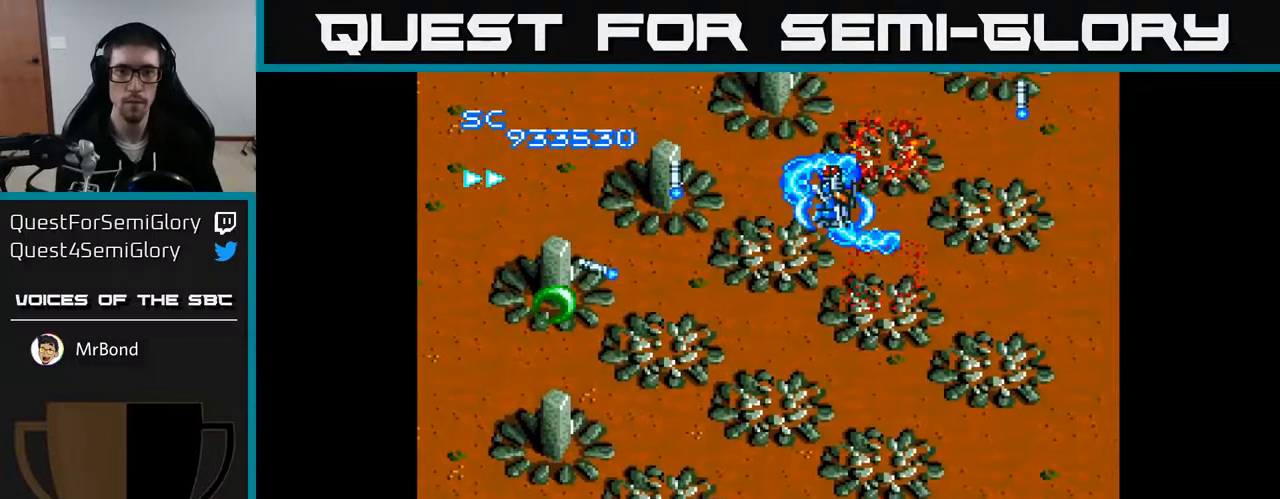
{"buttons": ["A", "DPAD_DOWN", "DPAD_LEFT"], "right_stick": "center", "events": [[117, "DPAD_LEFT", "up"], [500, "DPAD_LEFT", "down"]]}
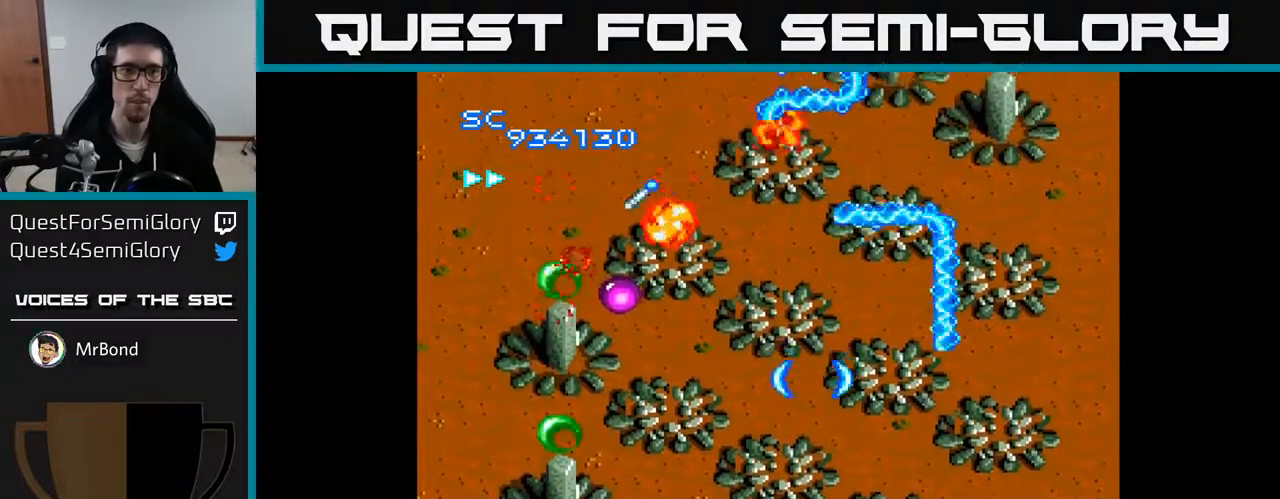
{"buttons": ["A", "DPAD_DOWN"], "right_stick": "center", "events": [[300, "DPAD_LEFT", "up"]]}
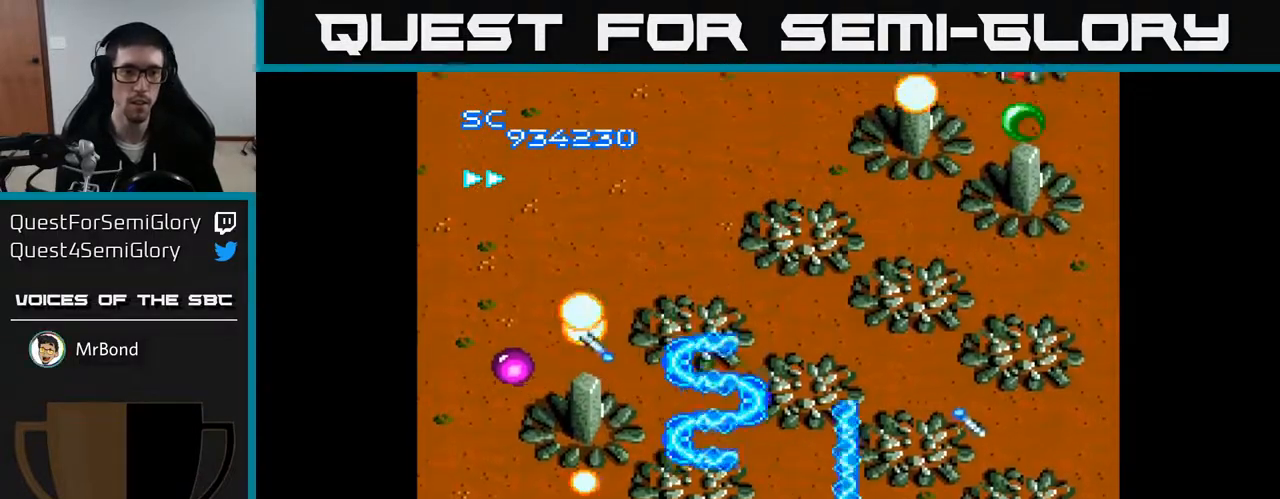
{"buttons": ["A", "DPAD_UP", "DPAD_LEFT"], "right_stick": "center", "events": [[50, "DPAD_LEFT", "down"], [67, "DPAD_DOWN", "up"], [233, "DPAD_UP", "down"]]}
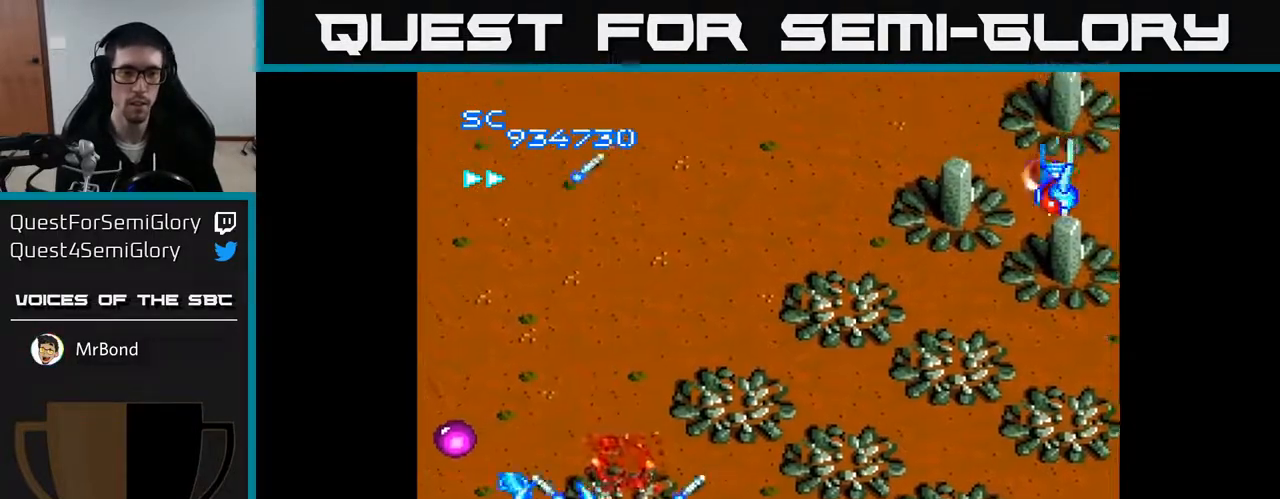
{"buttons": ["A", "DPAD_RIGHT"], "right_stick": "center", "events": [[150, "DPAD_UP", "up"], [167, "DPAD_LEFT", "up"], [183, "DPAD_DOWN", "down"], [200, "DPAD_RIGHT", "down"], [250, "DPAD_DOWN", "up"]]}
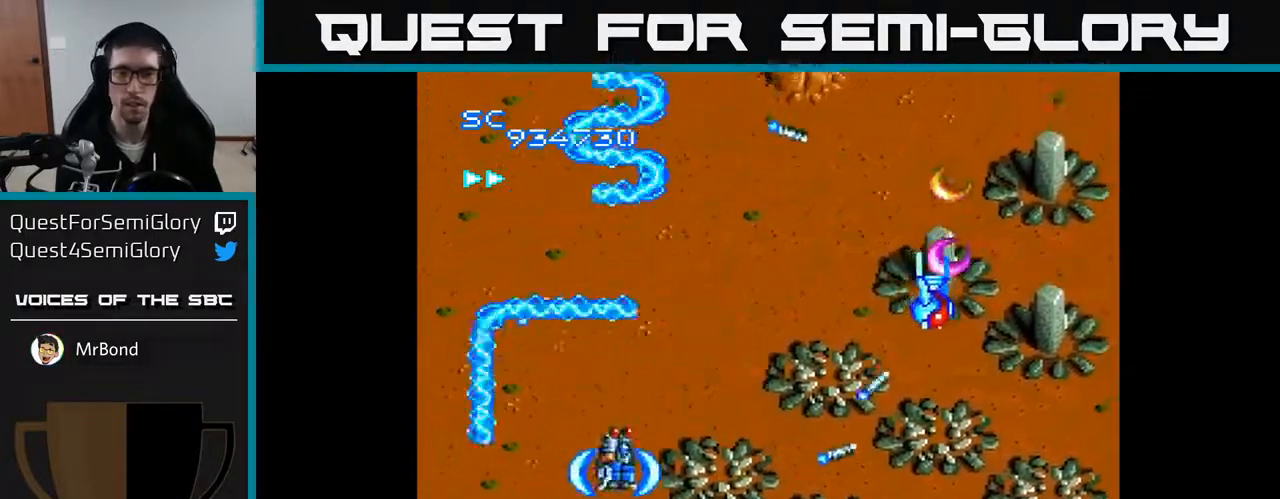
{"buttons": ["A", "DPAD_RIGHT"], "right_stick": "center", "events": [[267, "DPAD_DOWN", "down"], [433, "DPAD_DOWN", "up"]]}
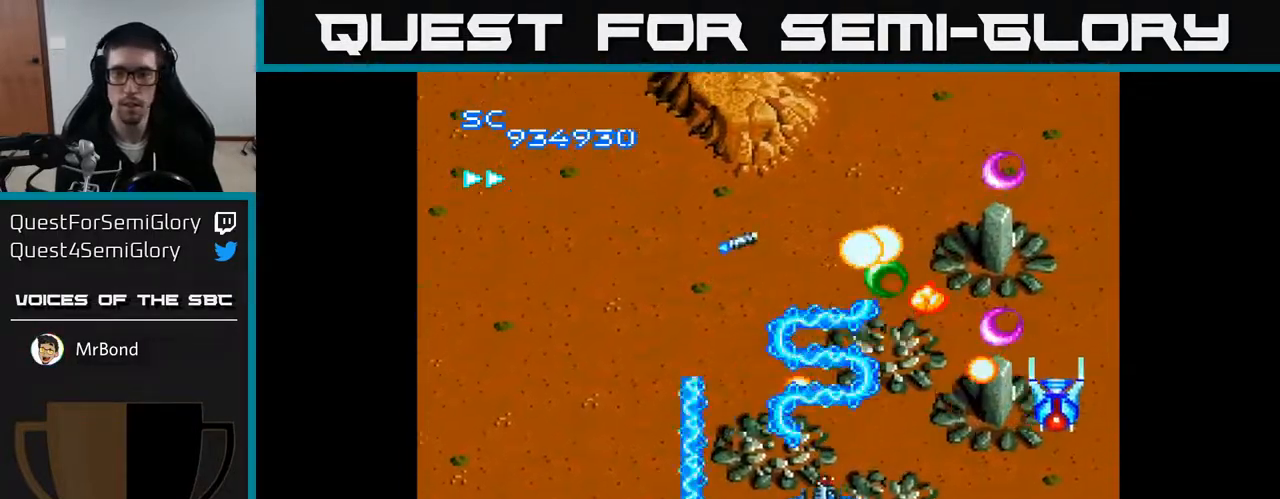
{"buttons": ["A", "DPAD_LEFT"], "right_stick": "center", "events": [[350, "DPAD_DOWN", "down"], [367, "DPAD_RIGHT", "up"], [417, "DPAD_LEFT", "down"], [450, "DPAD_DOWN", "up"]]}
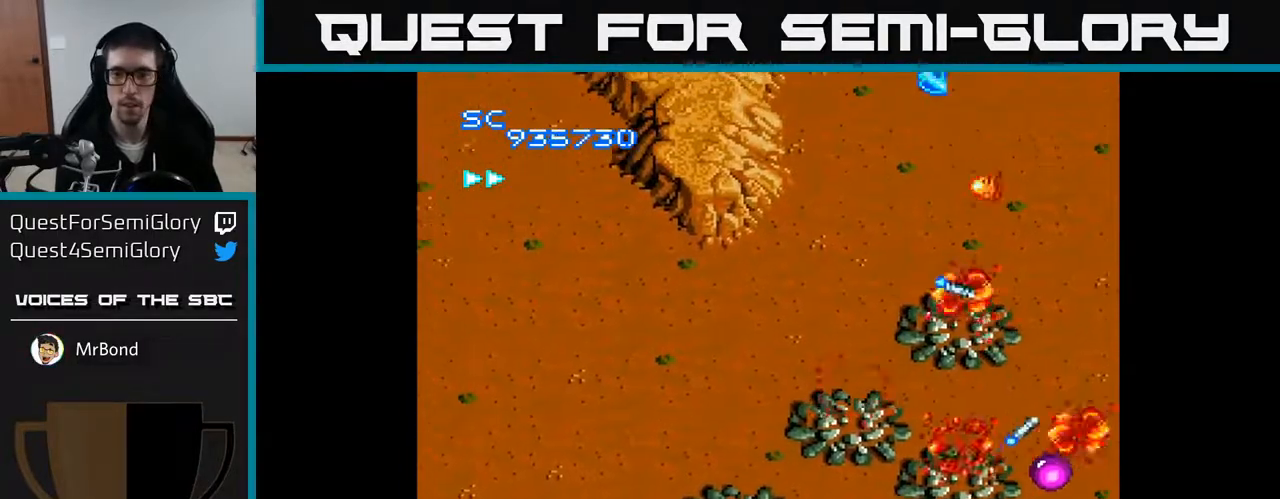
{"buttons": ["A", "DPAD_UP", "DPAD_LEFT"], "right_stick": "center"}
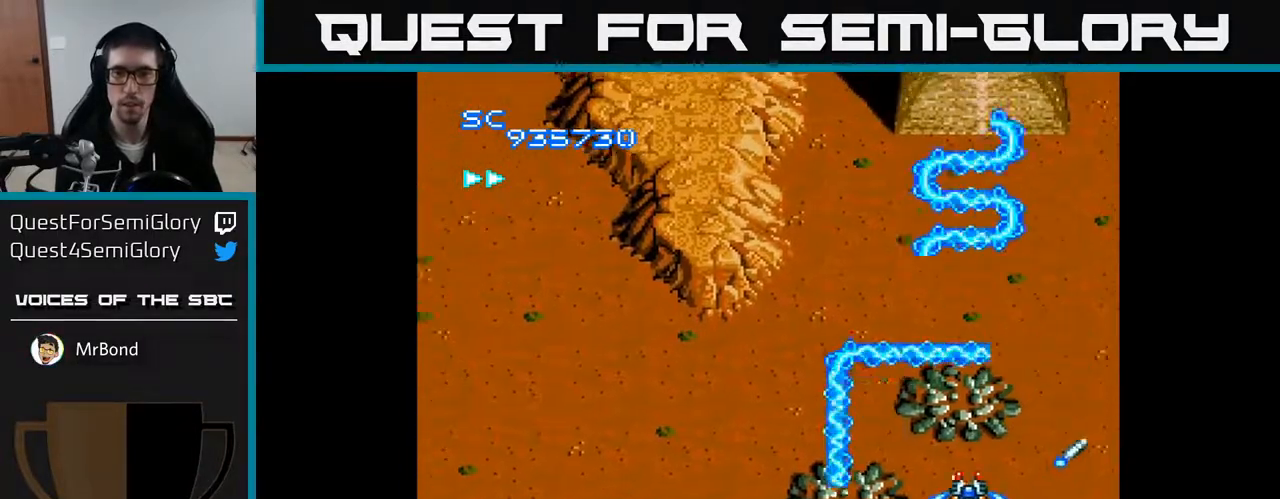
{"buttons": ["A", "DPAD_UP", "DPAD_RIGHT"], "right_stick": "center", "events": [[317, "DPAD_LEFT", "up"], [350, "DPAD_RIGHT", "down"]]}
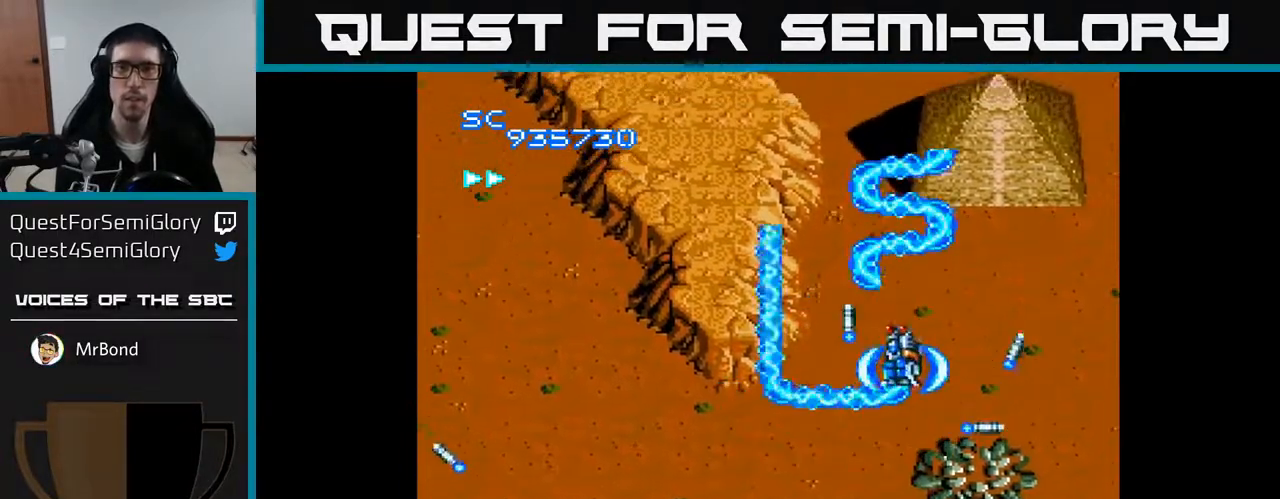
{"buttons": ["A", "DPAD_DOWN", "DPAD_LEFT"], "right_stick": "center", "events": [[167, "DPAD_RIGHT", "up"], [233, "DPAD_UP", "up"], [500, "DPAD_DOWN", "down"], [500, "DPAD_LEFT", "down"]]}
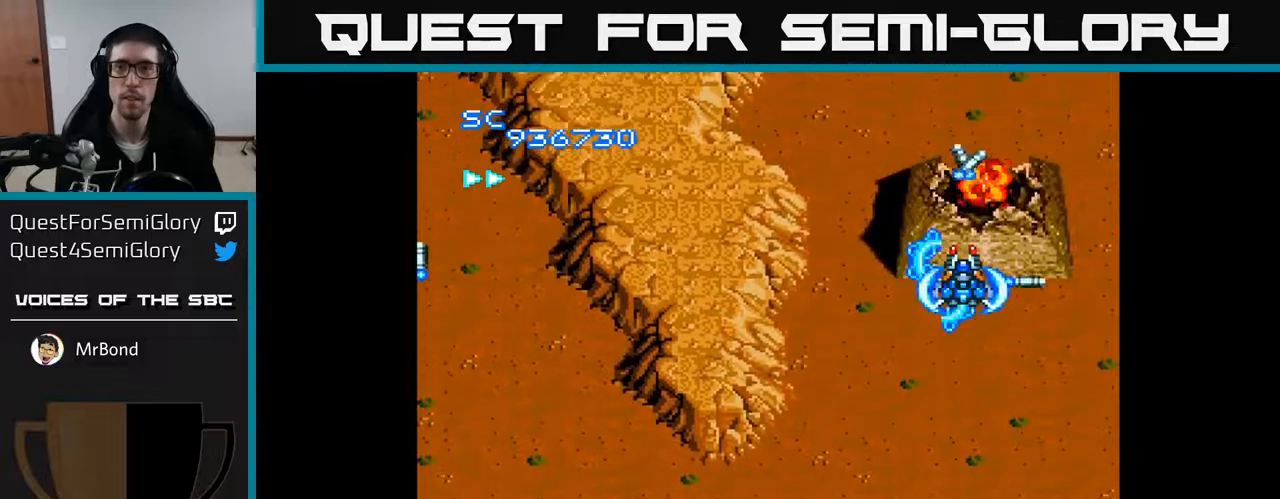
{"buttons": ["A", "DPAD_DOWN", "DPAD_LEFT"], "right_stick": "center", "events": [[167, "DPAD_DOWN", "up"], [417, "DPAD_DOWN", "down"]]}
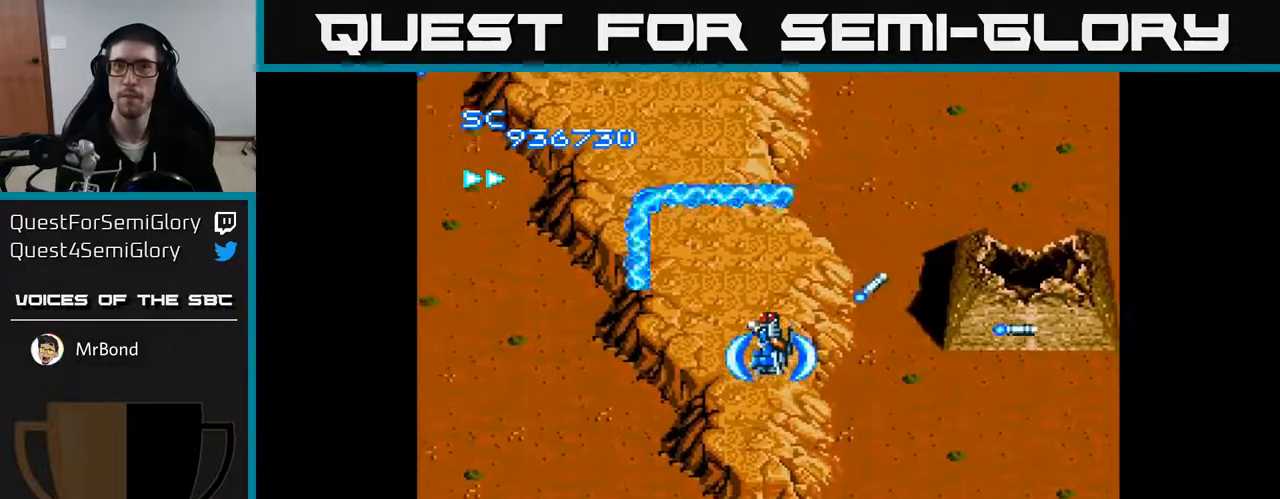
{"buttons": ["A", "DPAD_UP"], "right_stick": "center", "events": [[150, "DPAD_DOWN", "up"], [200, "DPAD_LEFT", "up"], [367, "DPAD_RIGHT", "down"], [367, "DPAD_UP", "down"], [450, "DPAD_RIGHT", "up"]]}